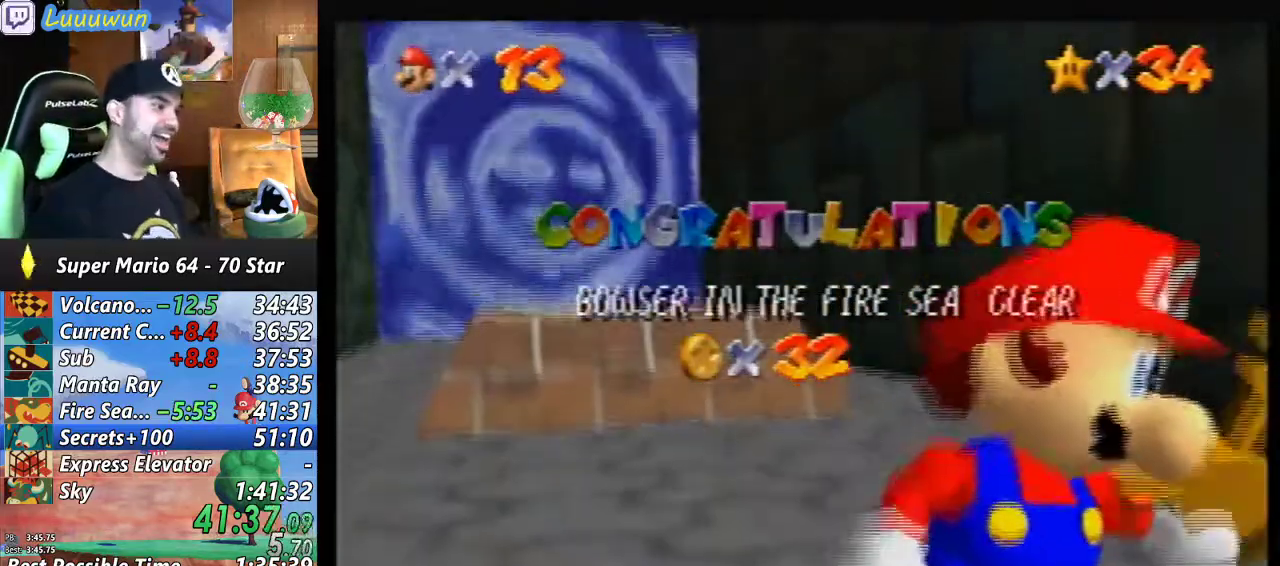
Gameplay with a controller (Nintendo layout); each line is a JSON object with the inputs held at the frame after it. "events" lists button and stick changes between this image and that frame as [ms after this image, input, new state], when the widget could be followed in between. Not read: L1 L3 R3.
{"buttons": [], "left_stick": "center", "events": [[333, "left_stick", "down"], [433, "left_stick", "center"]]}
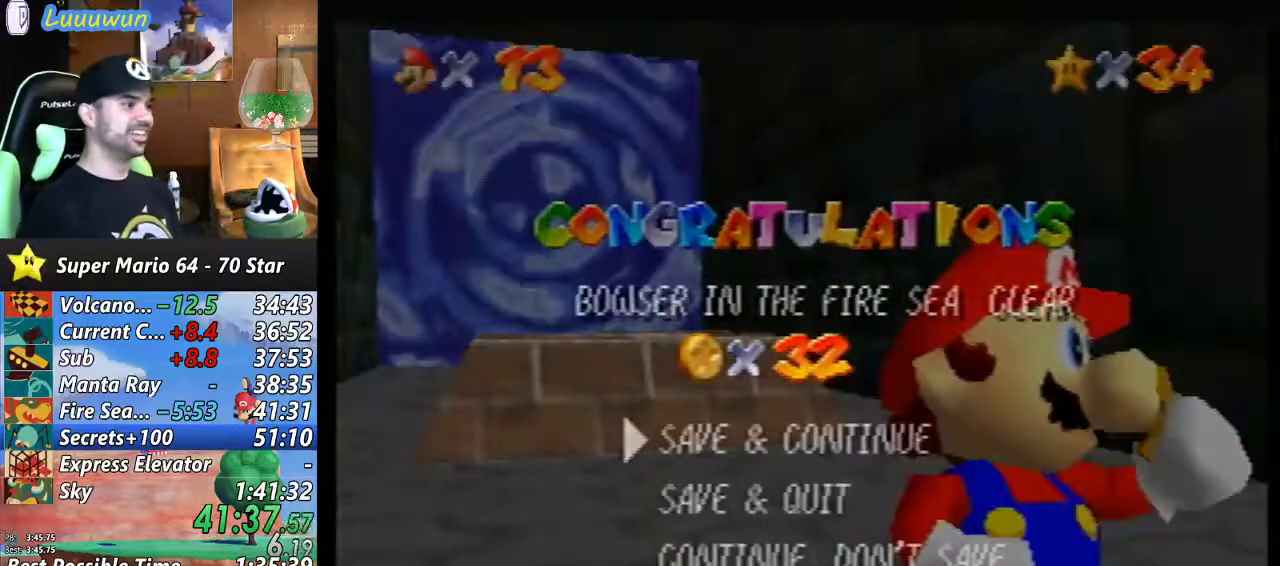
{"buttons": [], "left_stick": "down-right", "events": [[100, "left_stick", "down-right"]]}
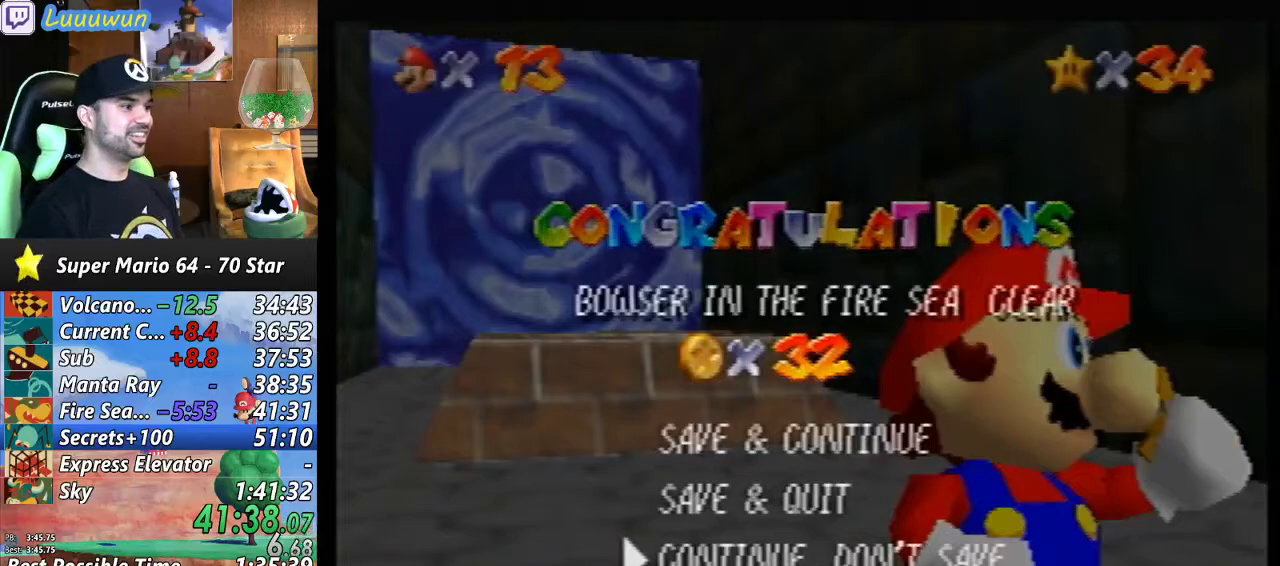
{"buttons": [], "left_stick": "up", "events": [[67, "A", "down"], [100, "left_stick", "center"], [200, "A", "up"], [300, "left_stick", "up-left"], [433, "left_stick", "up"]]}
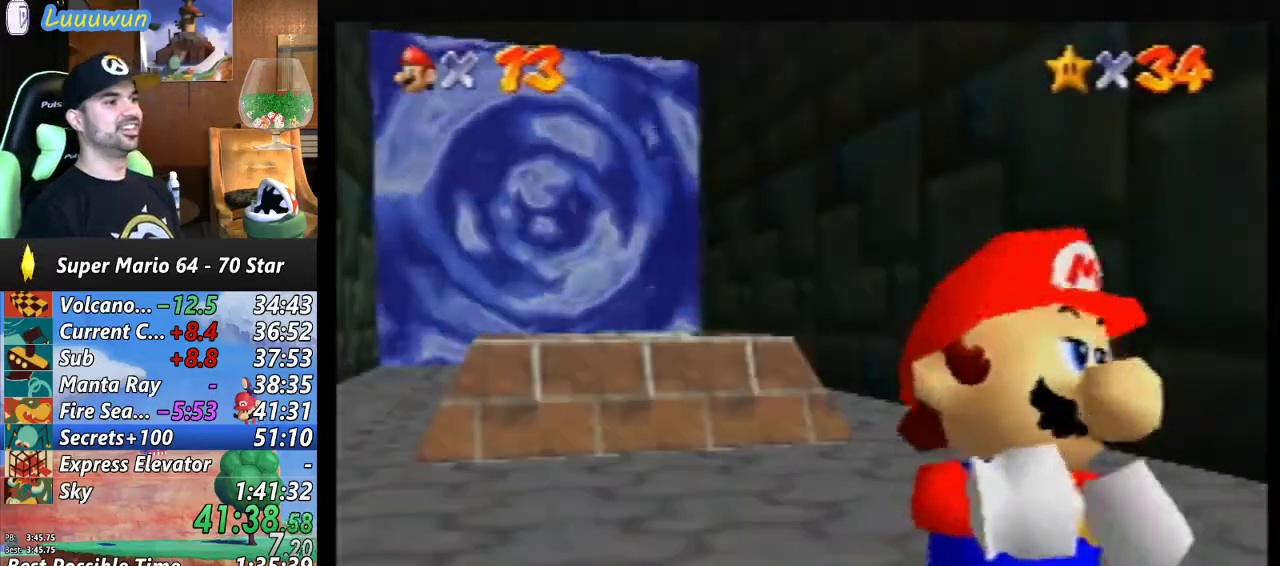
{"buttons": [], "left_stick": "up", "events": []}
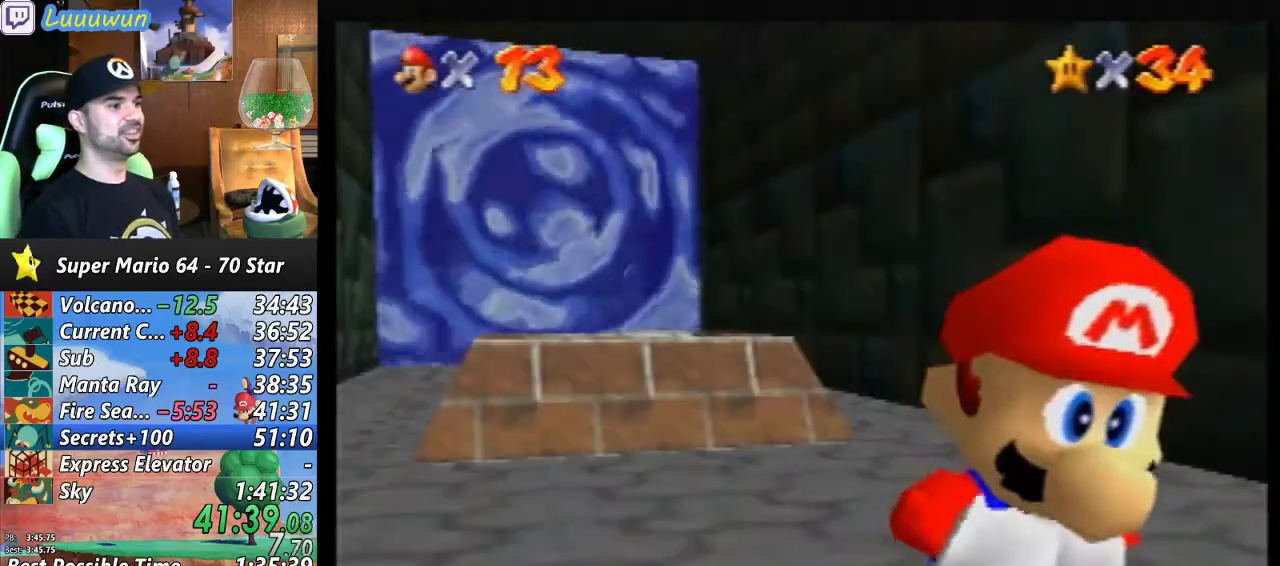
{"buttons": [], "left_stick": "up", "events": []}
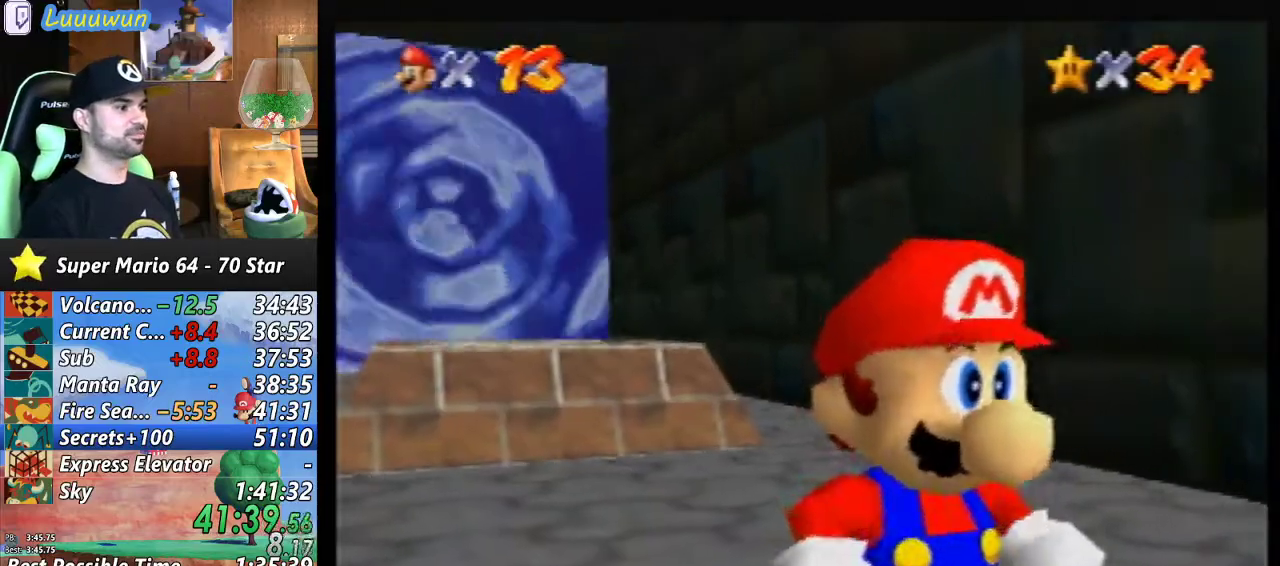
{"buttons": [], "left_stick": "up-left", "events": [[233, "A", "down"], [367, "left_stick", "up-left"], [433, "A", "up"]]}
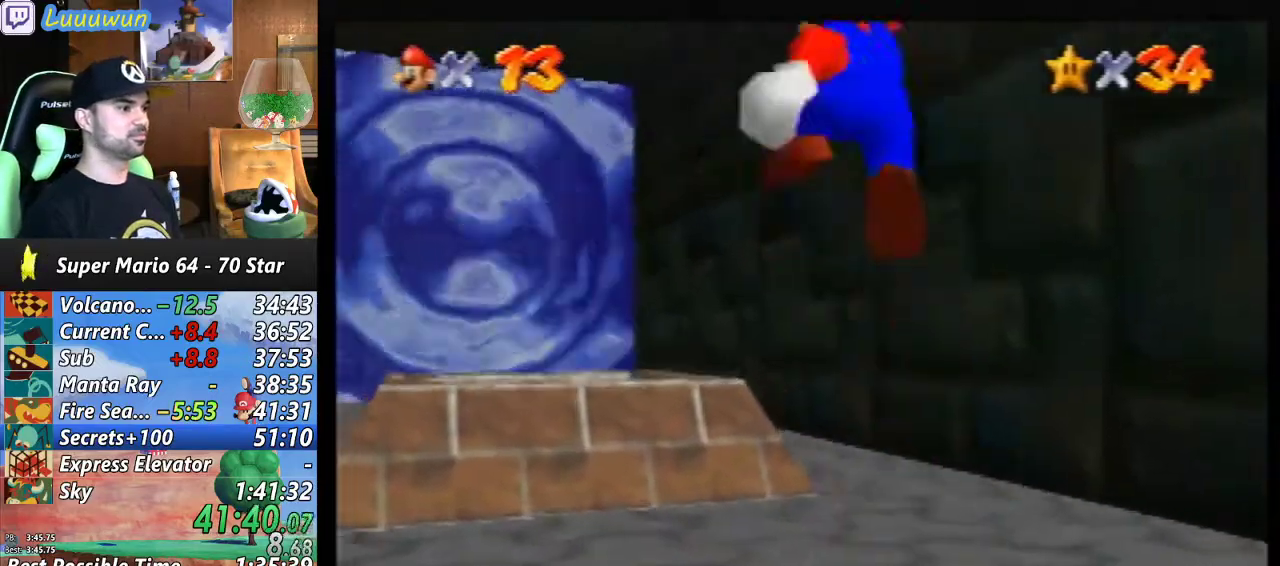
{"buttons": [], "left_stick": "up-left", "events": [[67, "left_stick", "left"], [167, "B", "down"], [333, "B", "up"], [333, "left_stick", "up-left"]]}
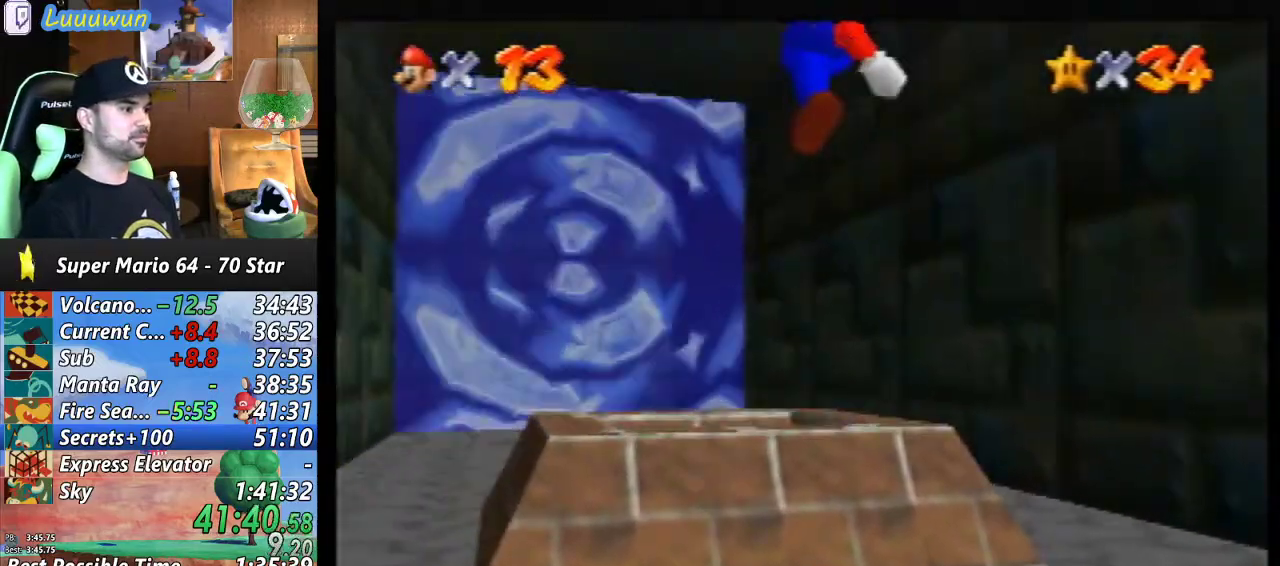
{"buttons": [], "left_stick": "down", "events": [[67, "left_stick", "down"]]}
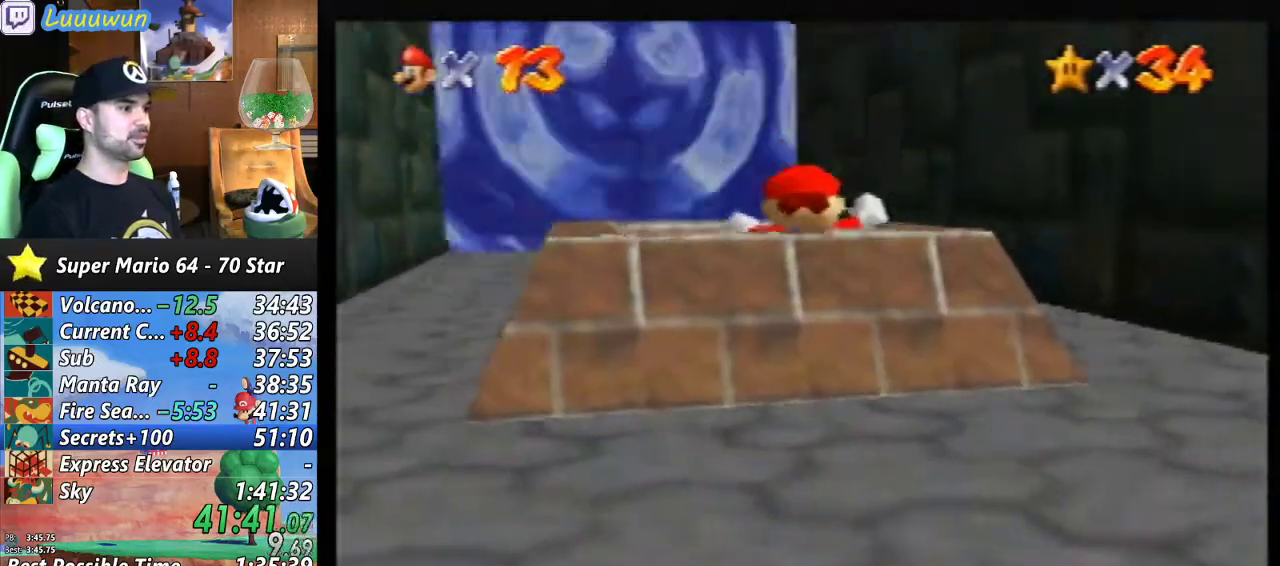
{"buttons": [], "left_stick": "center", "events": [[233, "Z", "down"], [267, "left_stick", "center"], [367, "Z", "up"]]}
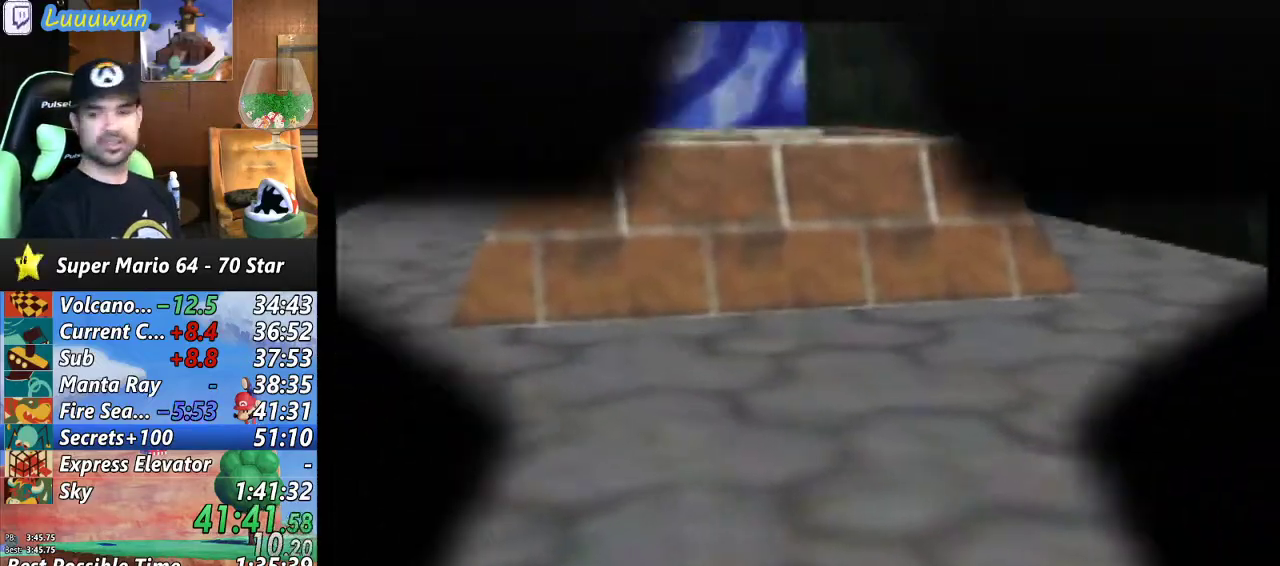
{"buttons": [], "left_stick": "center", "events": []}
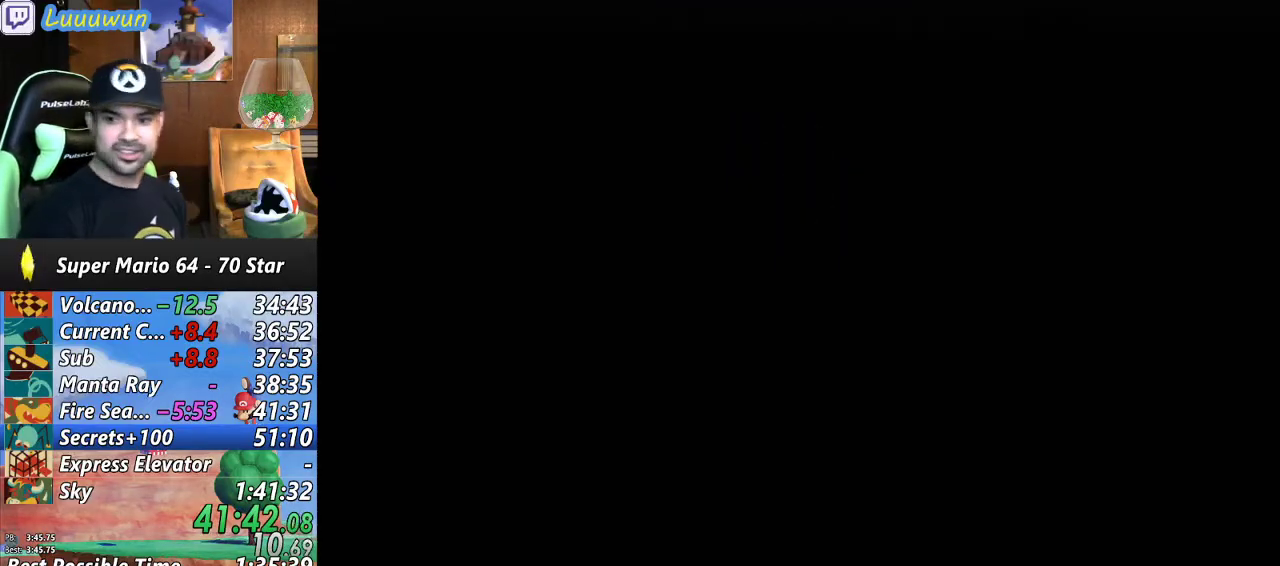
{"buttons": [], "left_stick": "center", "events": []}
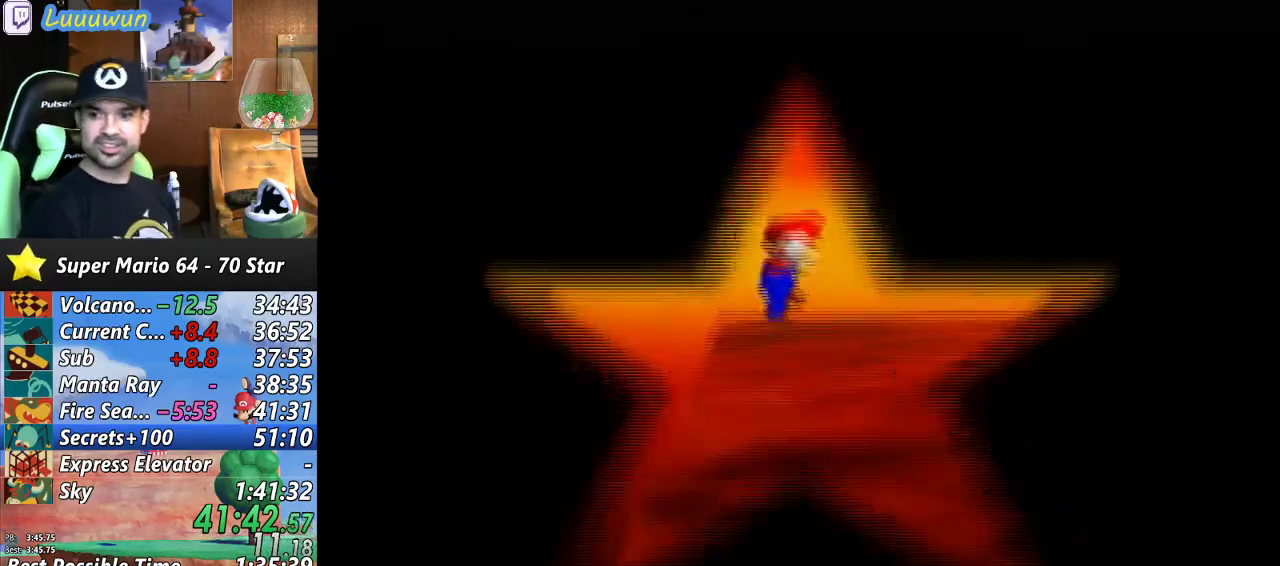
{"buttons": [], "left_stick": "center", "events": []}
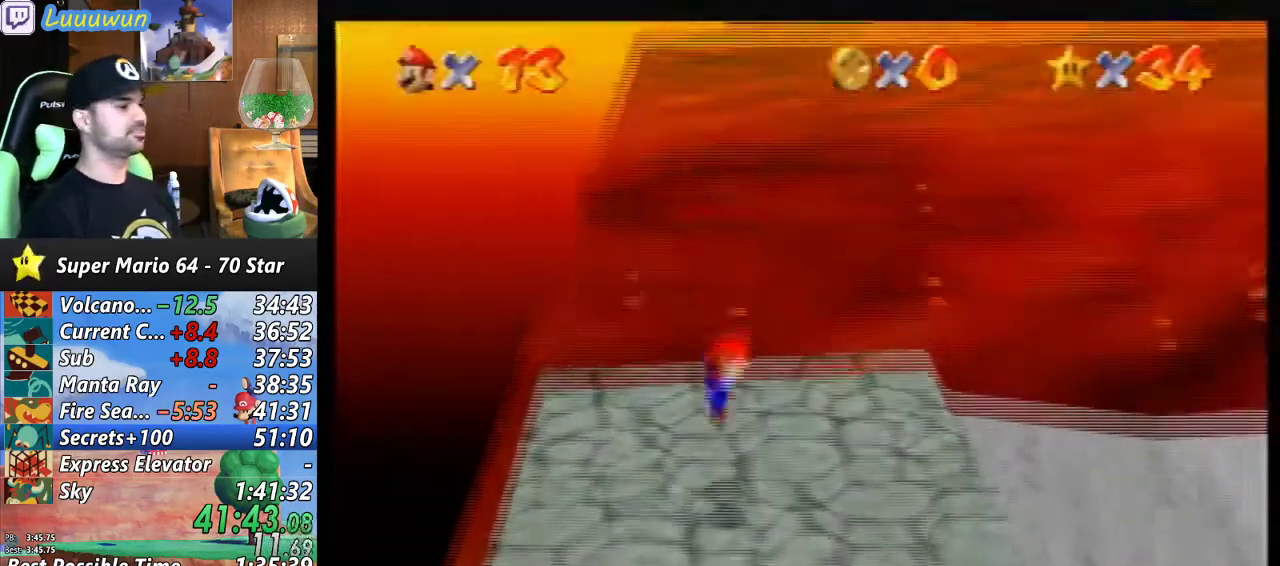
{"buttons": [], "left_stick": "center", "events": []}
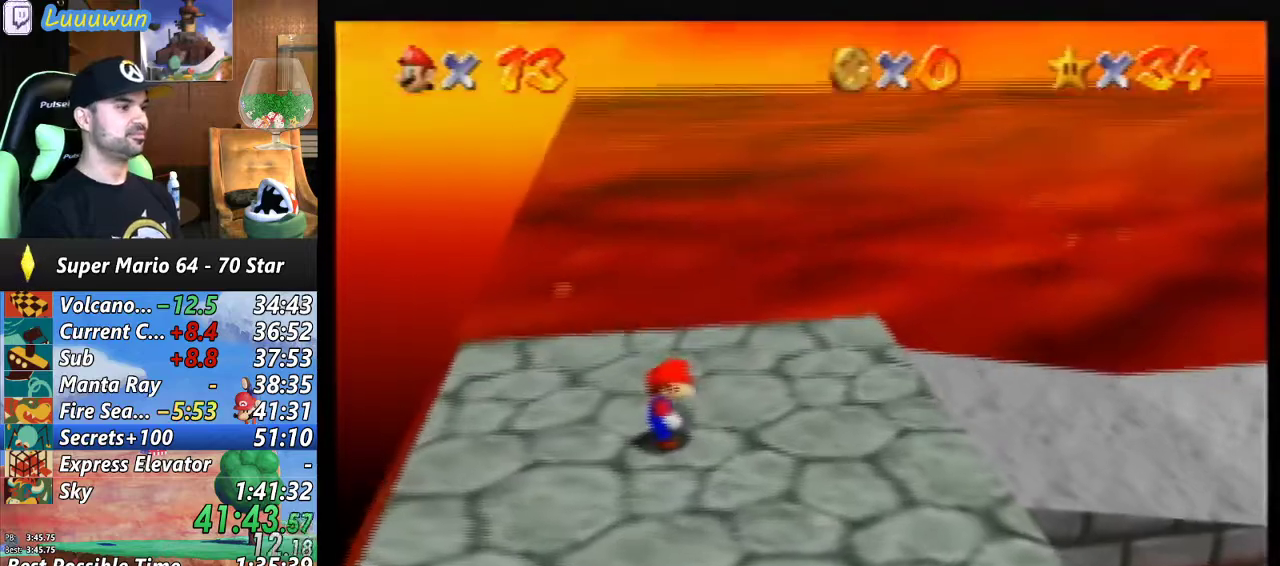
{"buttons": ["START"], "left_stick": "center", "events": [[133, "START", "down"], [267, "START", "up"], [267, "left_stick", "down"], [367, "START", "down"], [433, "left_stick", "center"]]}
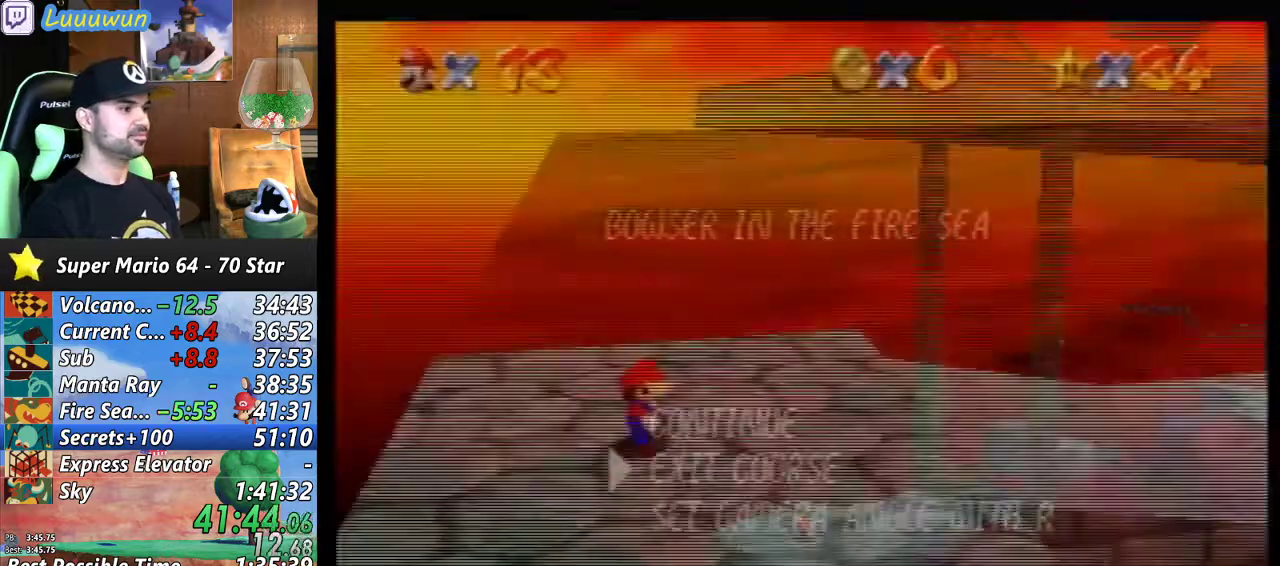
{"buttons": [], "left_stick": "center", "events": [[67, "START", "up"]]}
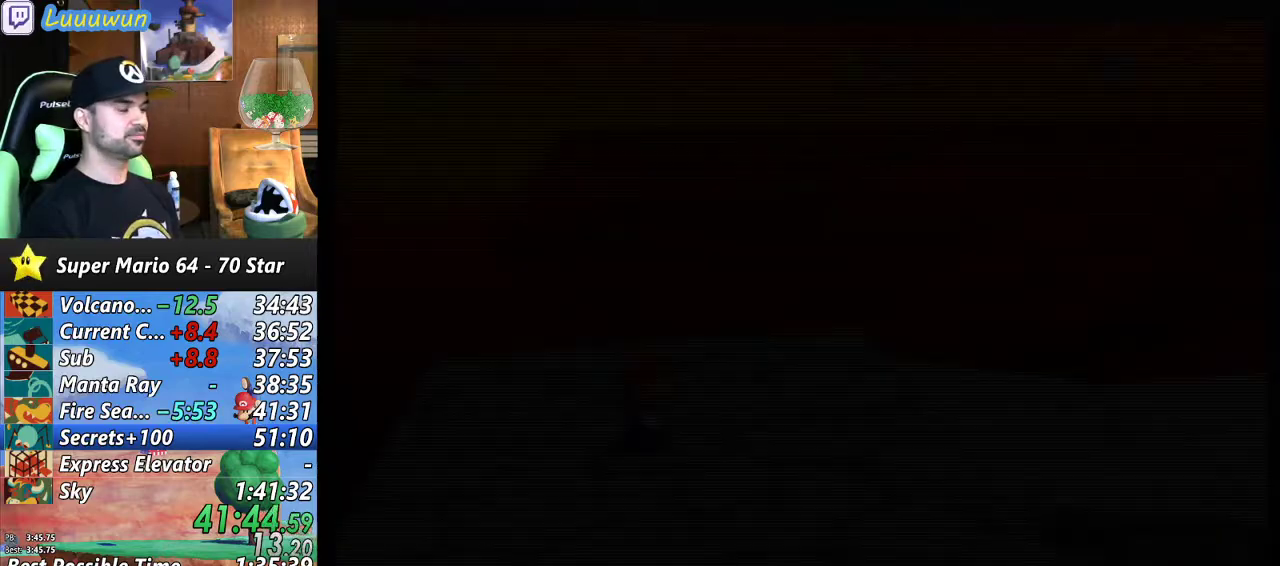
{"buttons": [], "left_stick": "up-right", "events": [[400, "left_stick", "up-right"]]}
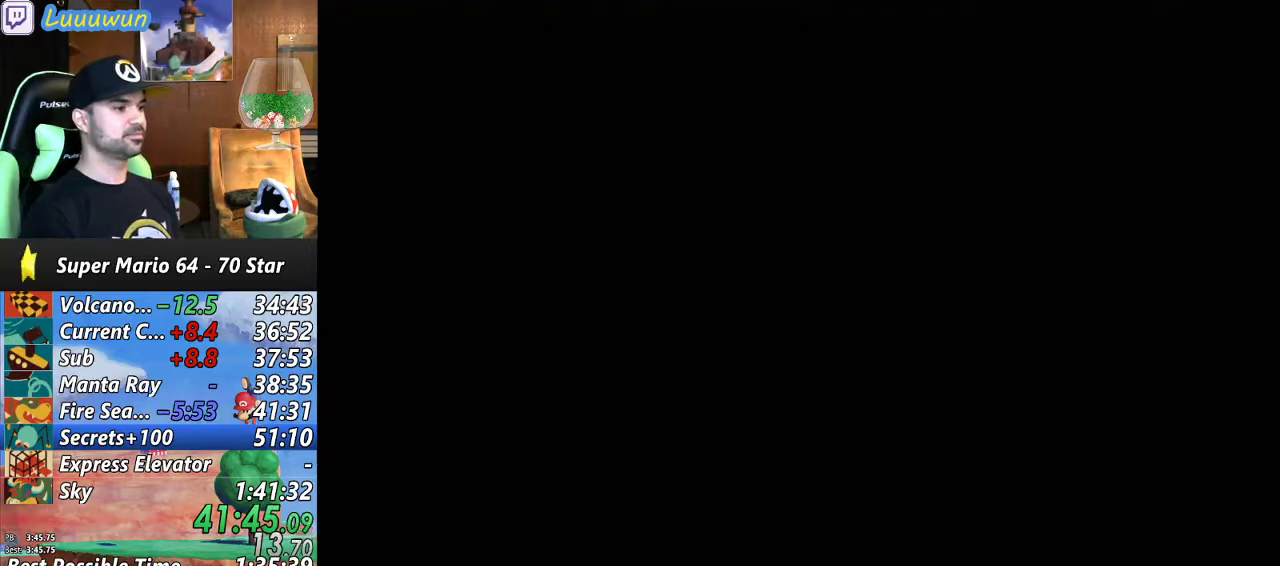
{"buttons": [], "left_stick": "up-right", "events": []}
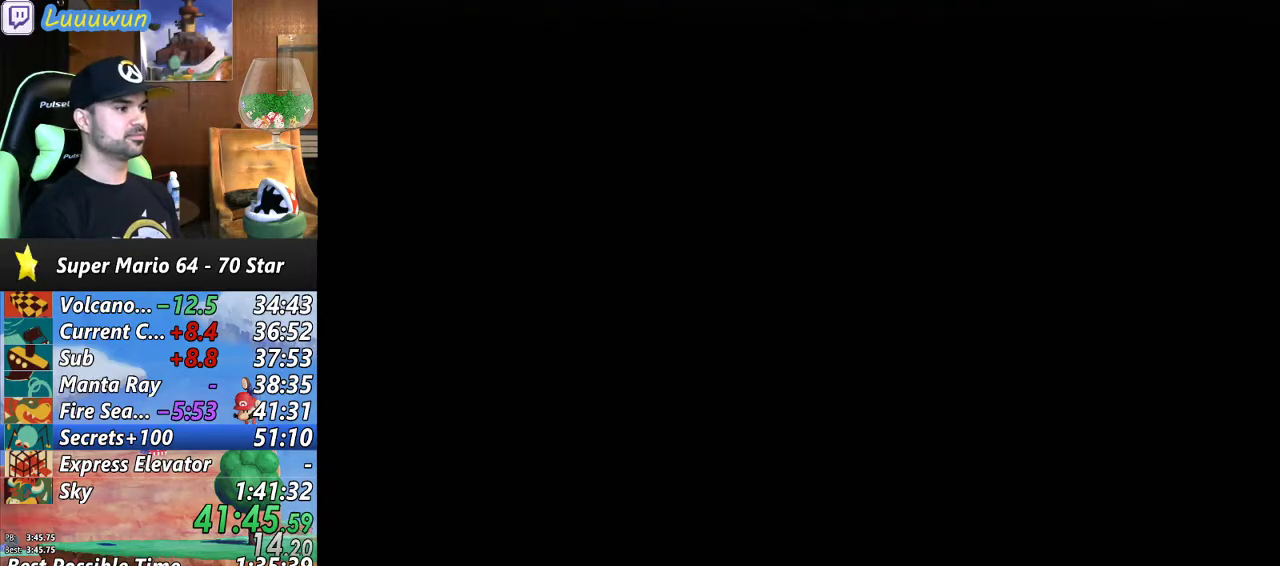
{"buttons": [], "left_stick": "up", "events": [[67, "left_stick", "up"], [400, "R1", "down"], [500, "R1", "up"]]}
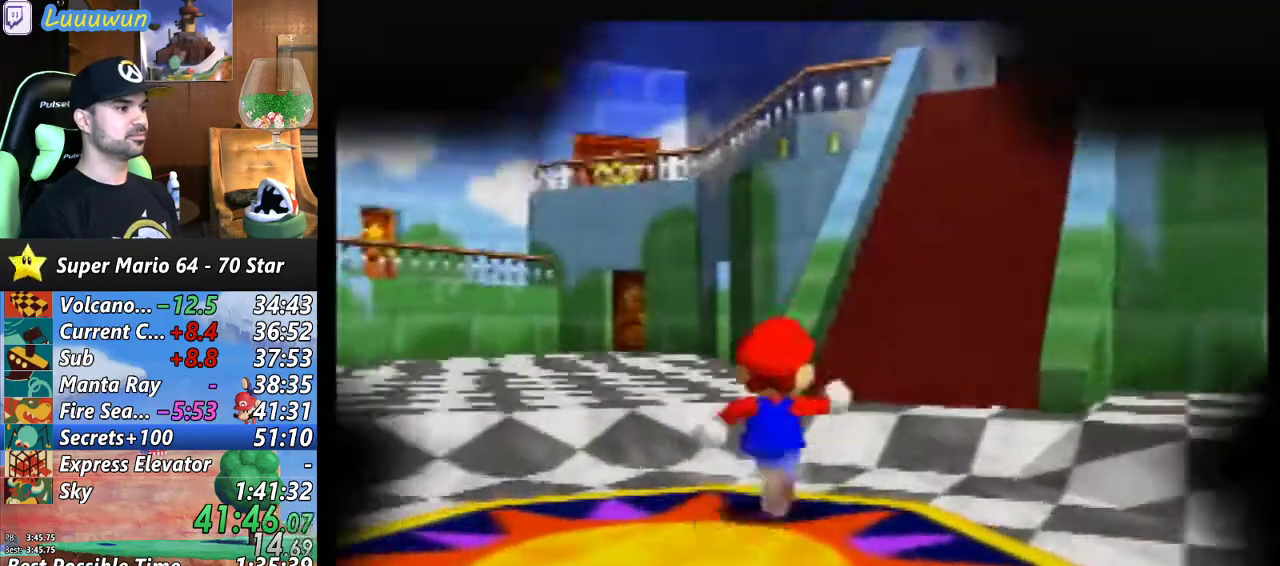
{"buttons": ["A"], "left_stick": "up", "events": [[67, "Z", "down"], [167, "A", "down"], [300, "Z", "up"]]}
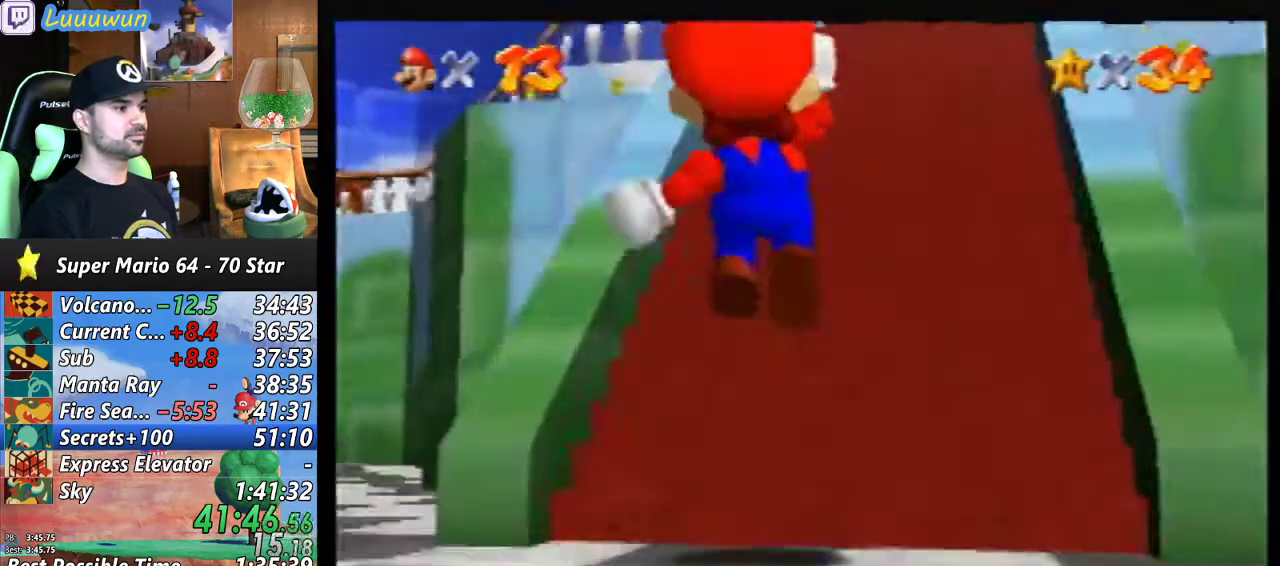
{"buttons": [], "left_stick": "up", "events": [[233, "A", "up"]]}
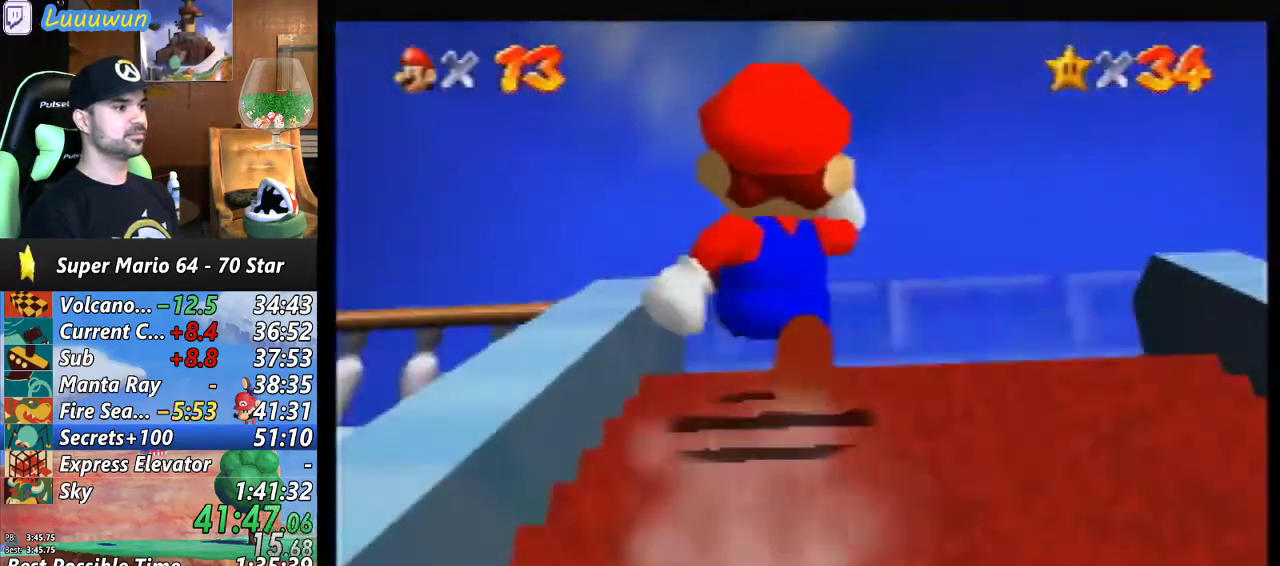
{"buttons": [], "left_stick": "up-right", "events": [[167, "R1", "down"], [333, "R1", "up"], [433, "left_stick", "up-right"]]}
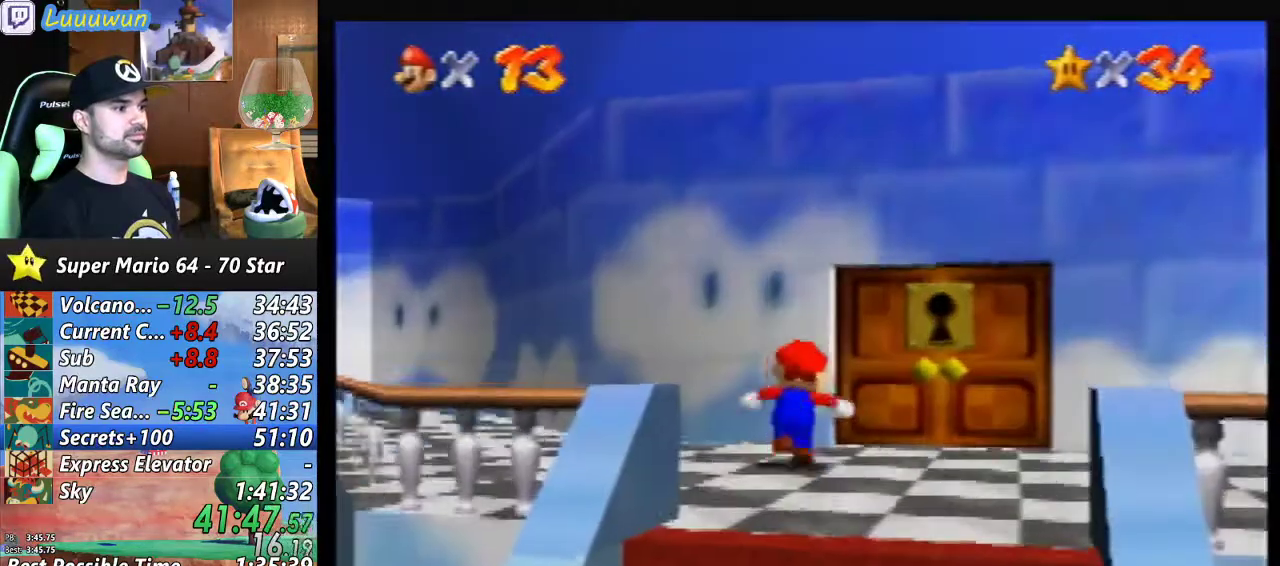
{"buttons": [], "left_stick": "center", "events": [[433, "left_stick", "center"]]}
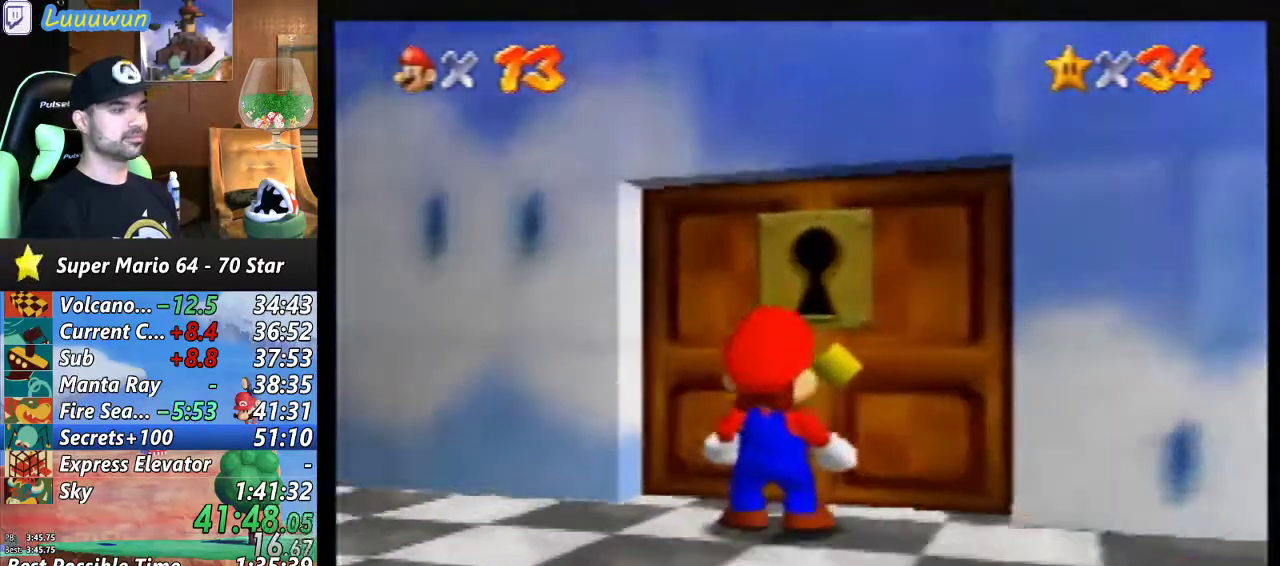
{"buttons": ["B"], "left_stick": "center", "events": [[67, "B", "down"], [167, "B", "up"], [233, "B", "down"], [333, "B", "up"], [433, "B", "down"]]}
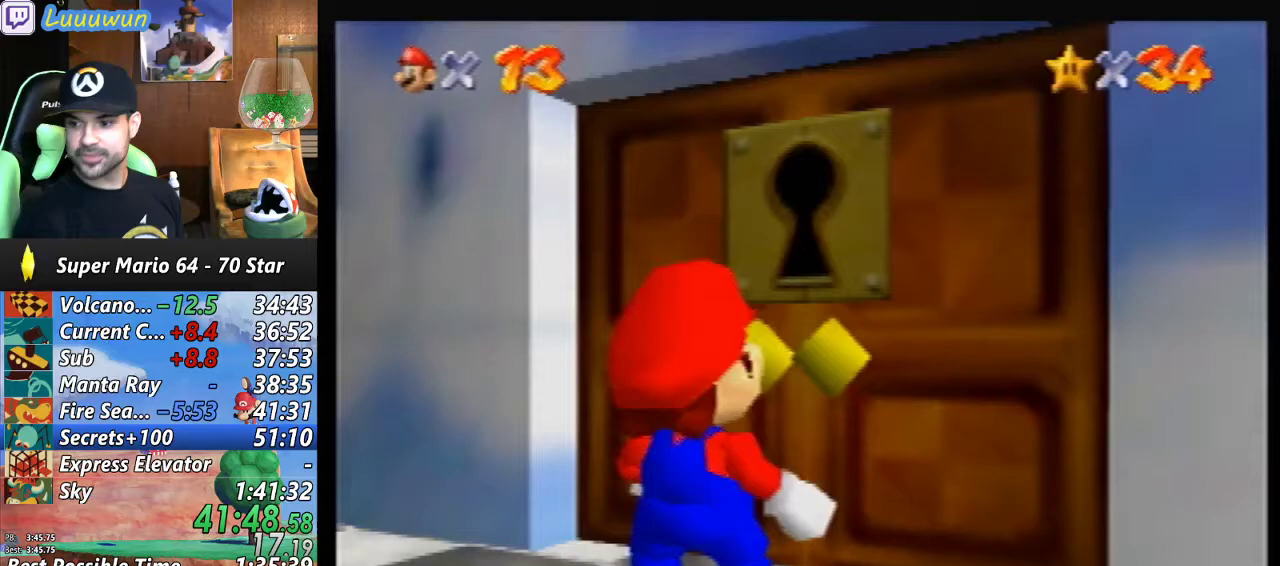
{"buttons": ["B"], "left_stick": "center", "events": [[33, "B", "up"], [67, "B", "down"], [167, "B", "up"], [267, "B", "down"], [333, "B", "up"], [433, "B", "down"]]}
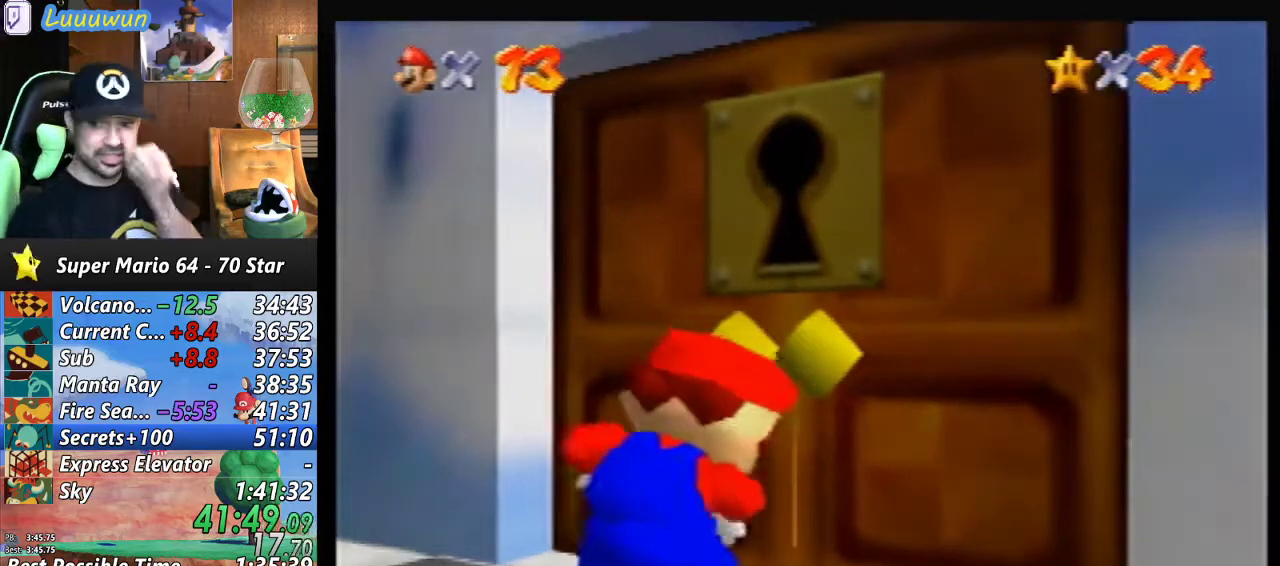
{"buttons": ["B"], "left_stick": "center", "events": [[67, "B", "up"], [100, "B", "down"], [167, "B", "up"], [267, "B", "down"], [367, "B", "up"], [433, "B", "down"]]}
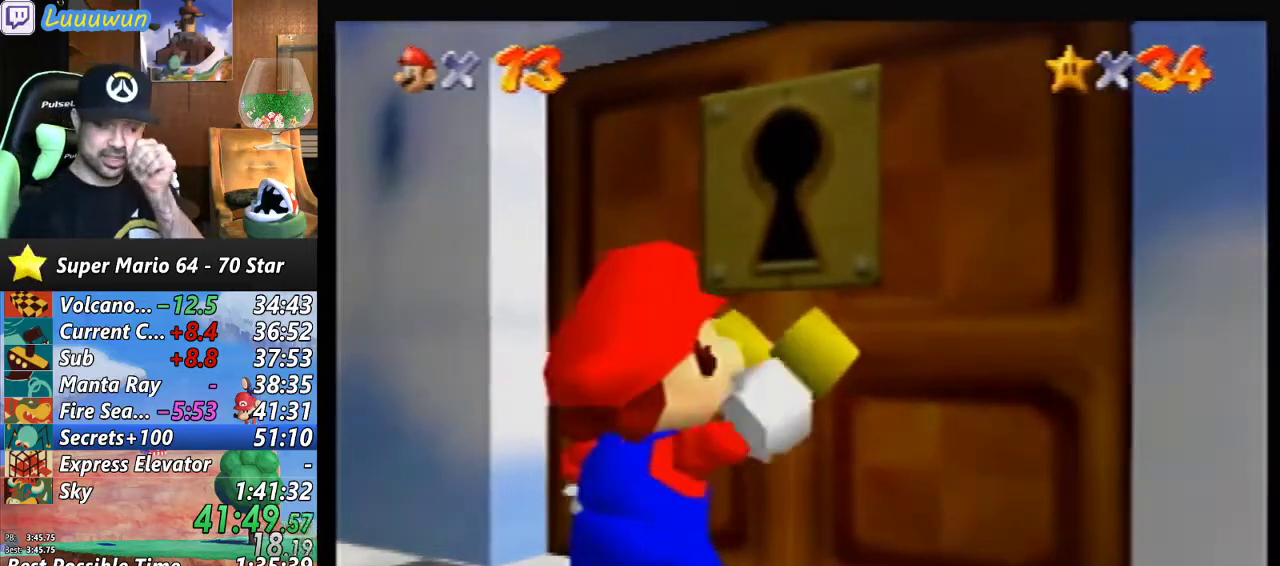
{"buttons": ["B"], "left_stick": "center", "events": [[33, "B", "up"], [133, "B", "down"], [233, "B", "up"], [300, "B", "down"], [367, "B", "up"], [467, "B", "down"]]}
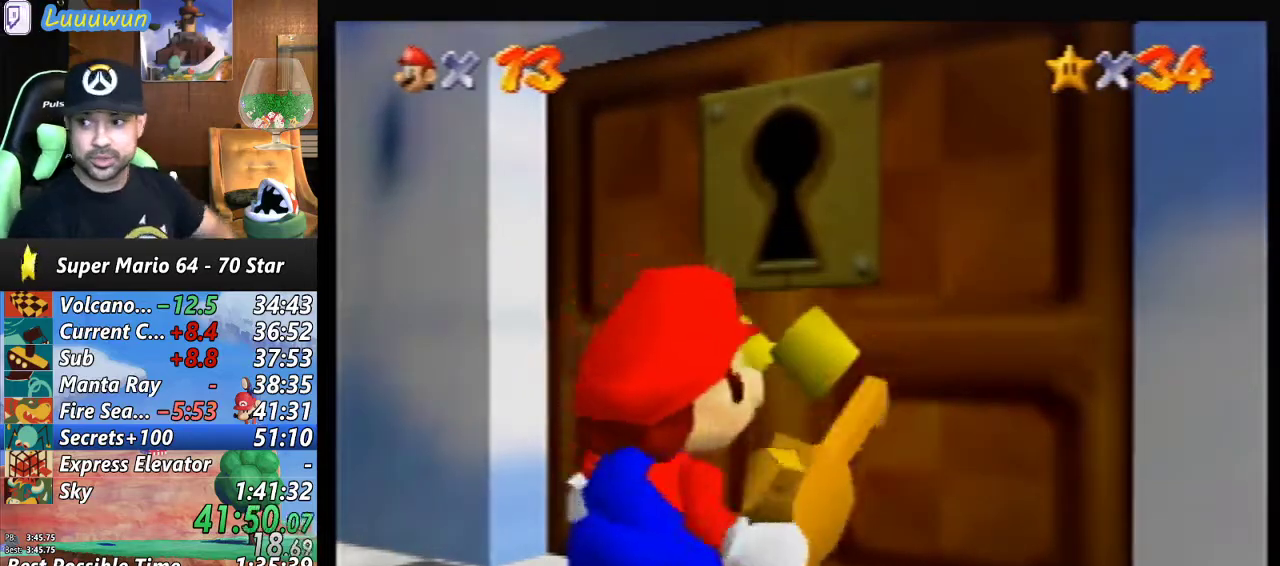
{"buttons": ["B"], "left_stick": "center", "events": [[67, "B", "up"], [133, "B", "down"], [233, "B", "up"], [367, "B", "down"], [433, "B", "up"], [500, "B", "down"]]}
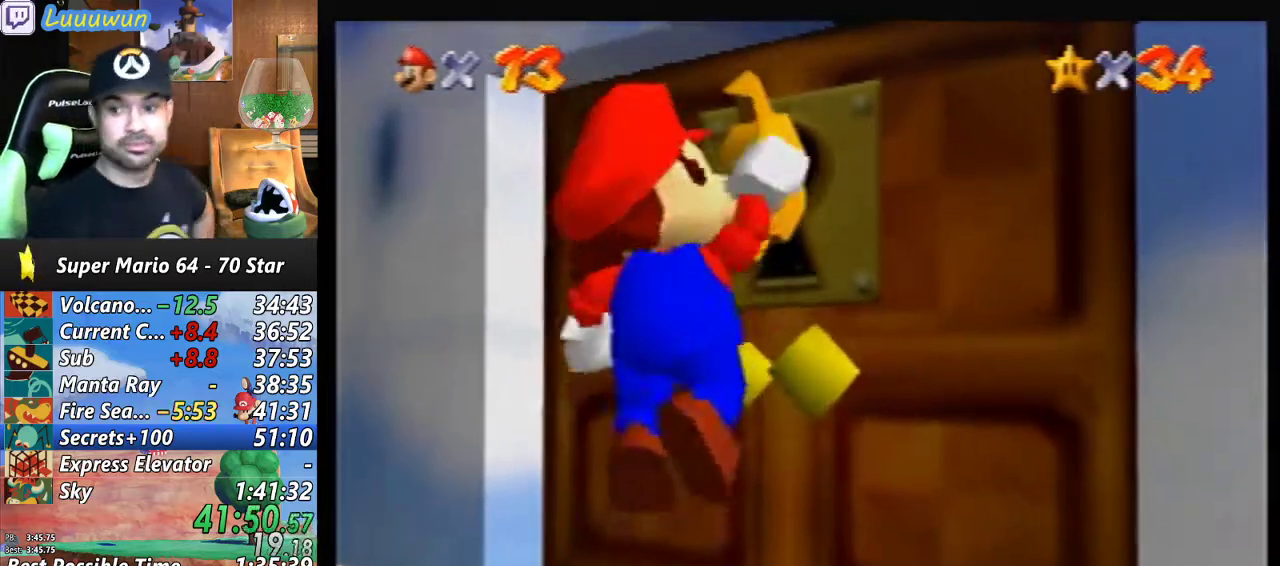
{"buttons": [], "left_stick": "center", "events": [[133, "B", "up"], [167, "B", "down"], [267, "B", "up"], [333, "B", "down"], [467, "B", "up"]]}
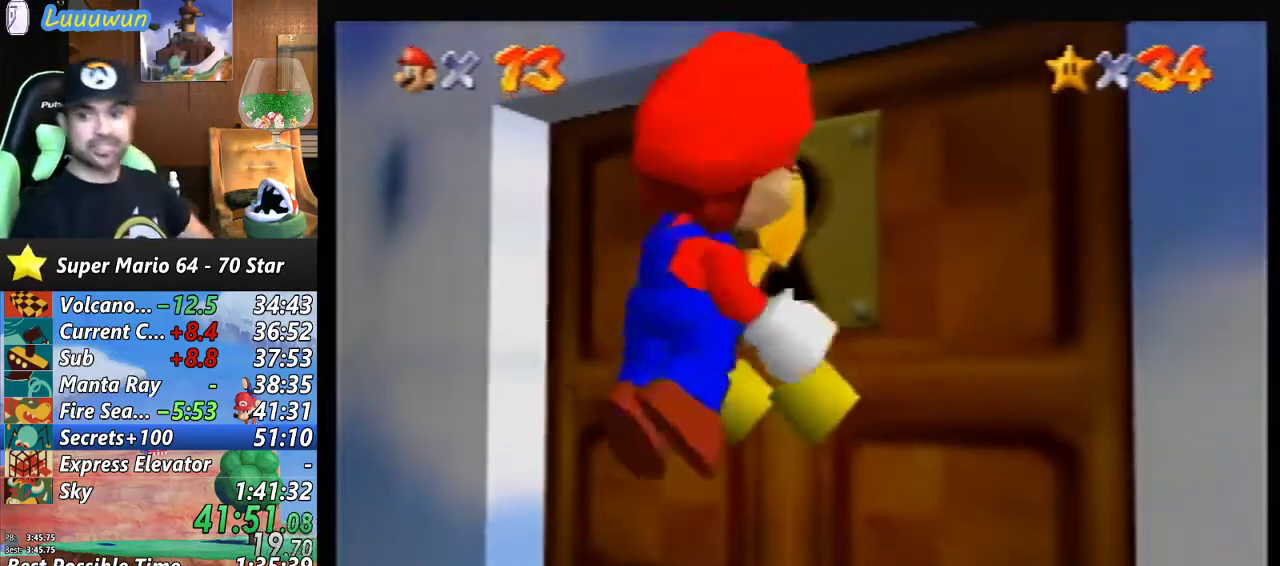
{"buttons": [], "left_stick": "center", "events": [[67, "B", "down"], [133, "B", "up"], [167, "B", "down"], [333, "B", "up"], [367, "B", "down"], [467, "B", "up"]]}
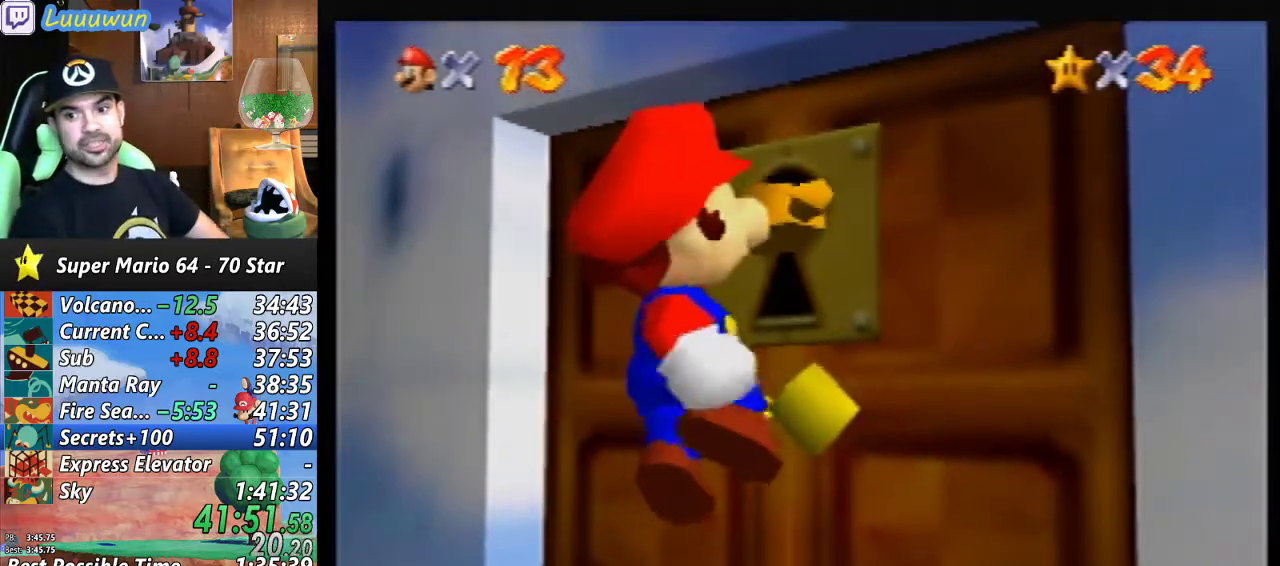
{"buttons": ["B"], "left_stick": "center", "events": [[33, "B", "down"], [133, "B", "up"], [167, "B", "down"], [300, "B", "up"], [367, "B", "down"], [467, "B", "up"], [500, "B", "down"]]}
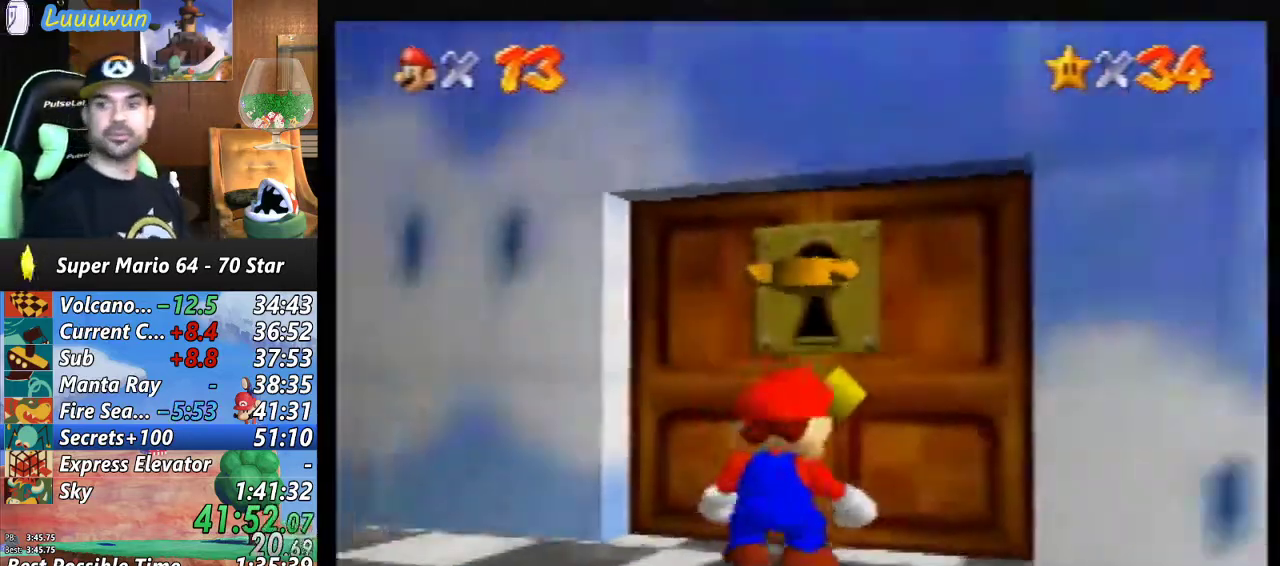
{"buttons": [], "left_stick": "center", "events": [[67, "B", "up"], [167, "B", "down"], [267, "B", "up"]]}